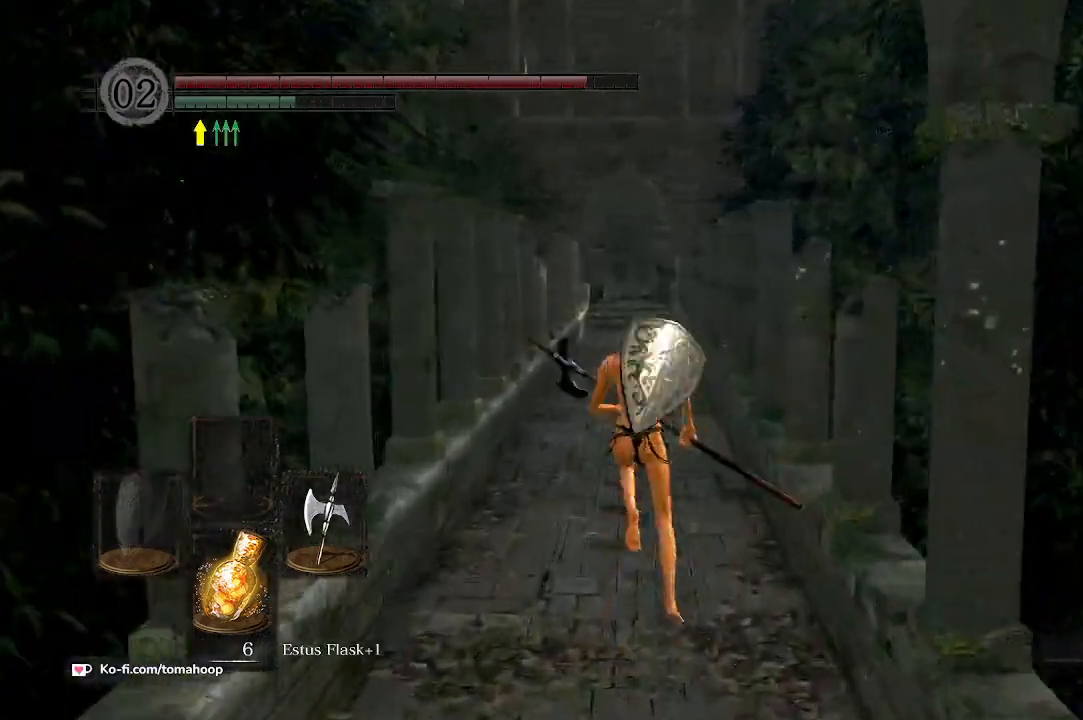
Gameplay with a controller (Xbox layout); each line is a JSON object with the inputs held at the frame after it. "events" lists button and stick changes between this image and that frame as [ms after this image, input, new state], when the widget could be followed in between.
{"buttons": ["B"], "left_stick": "up", "right_stick": "down", "events": []}
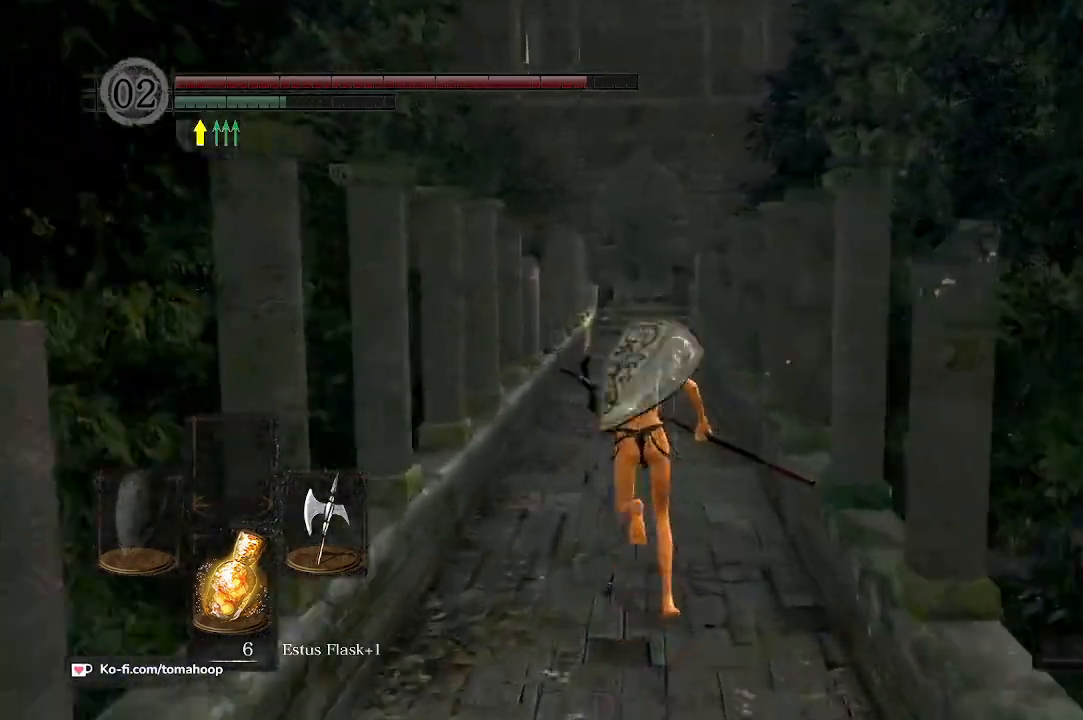
{"buttons": ["B"], "left_stick": "up", "right_stick": "down", "events": []}
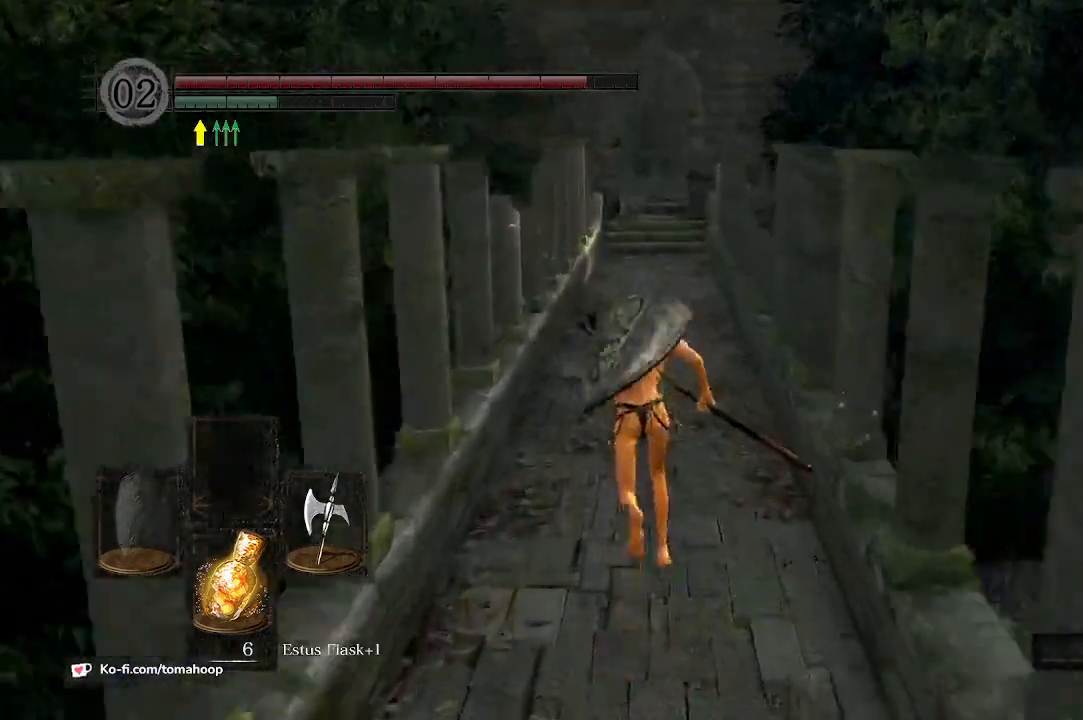
{"buttons": ["B"], "left_stick": "up", "right_stick": "down", "events": []}
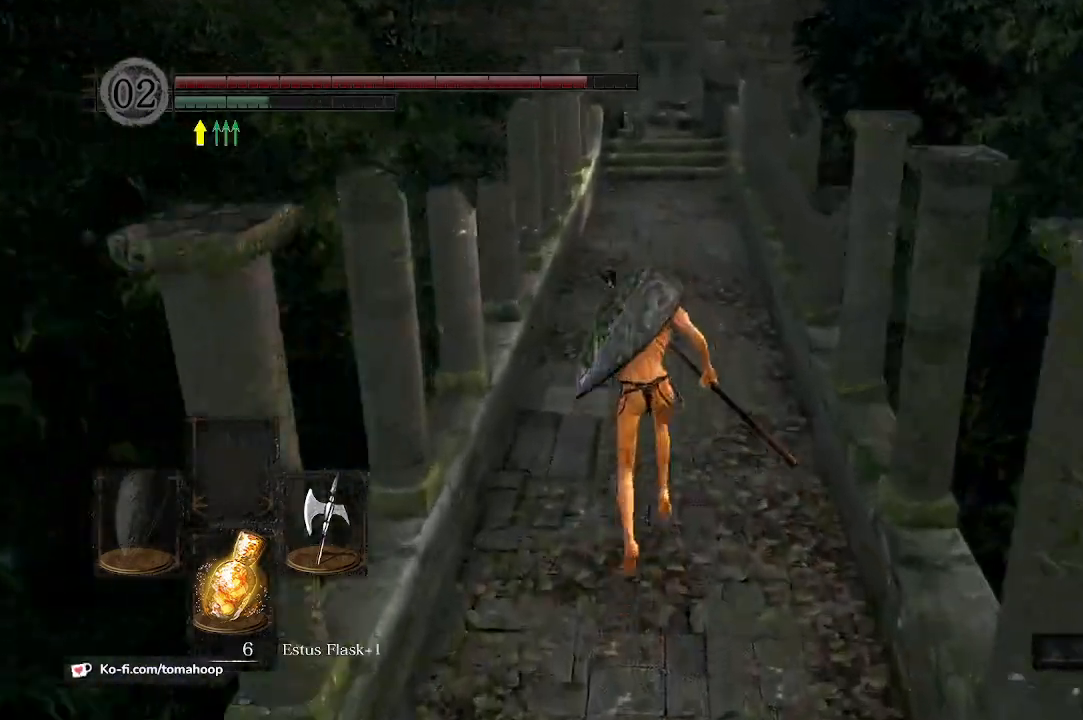
{"buttons": [], "left_stick": "up", "right_stick": "center", "events": [[467, "B", "up"], [500, "right_stick", "center"]]}
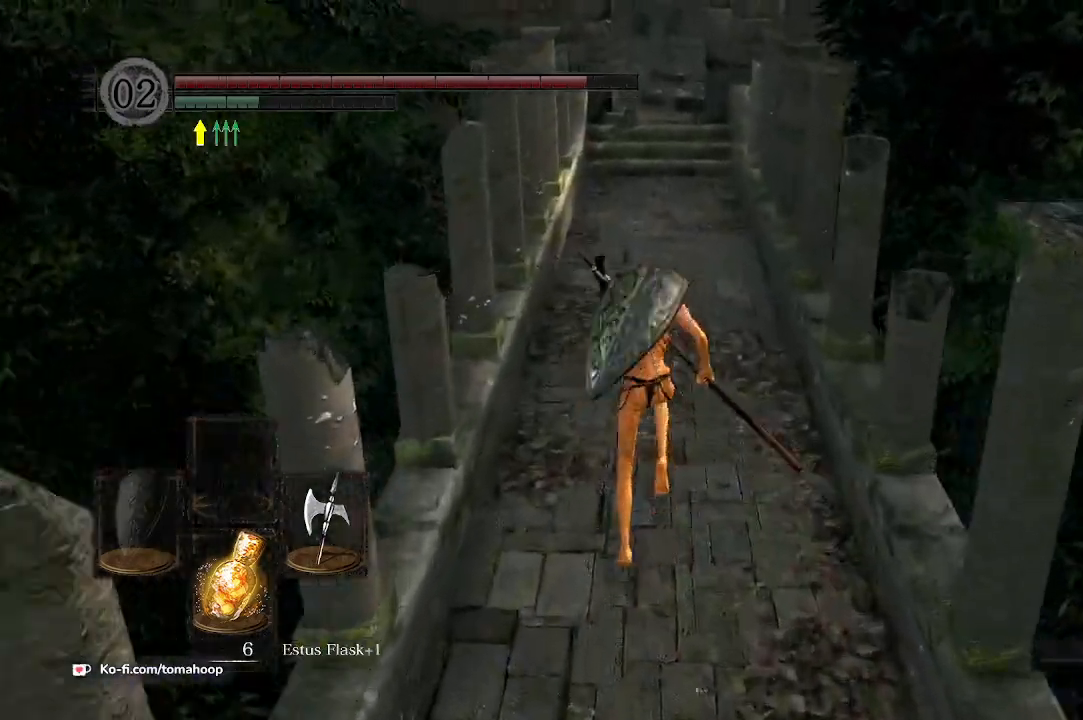
{"buttons": [], "left_stick": "up", "right_stick": "center", "events": []}
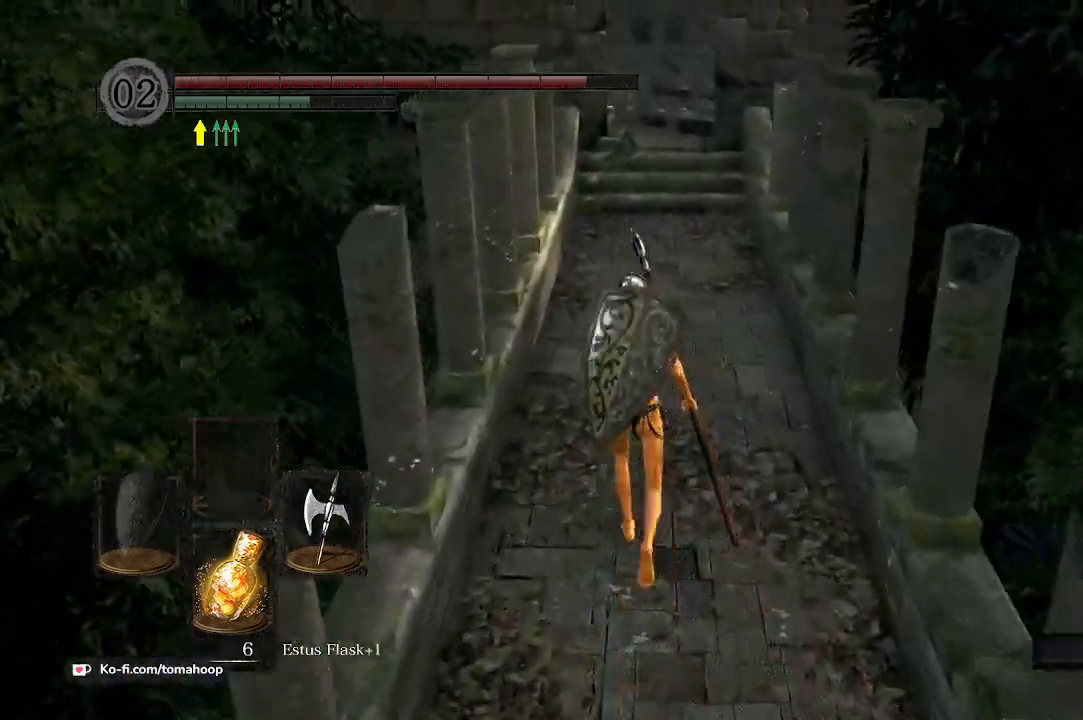
{"buttons": [], "left_stick": "up", "right_stick": "center", "events": []}
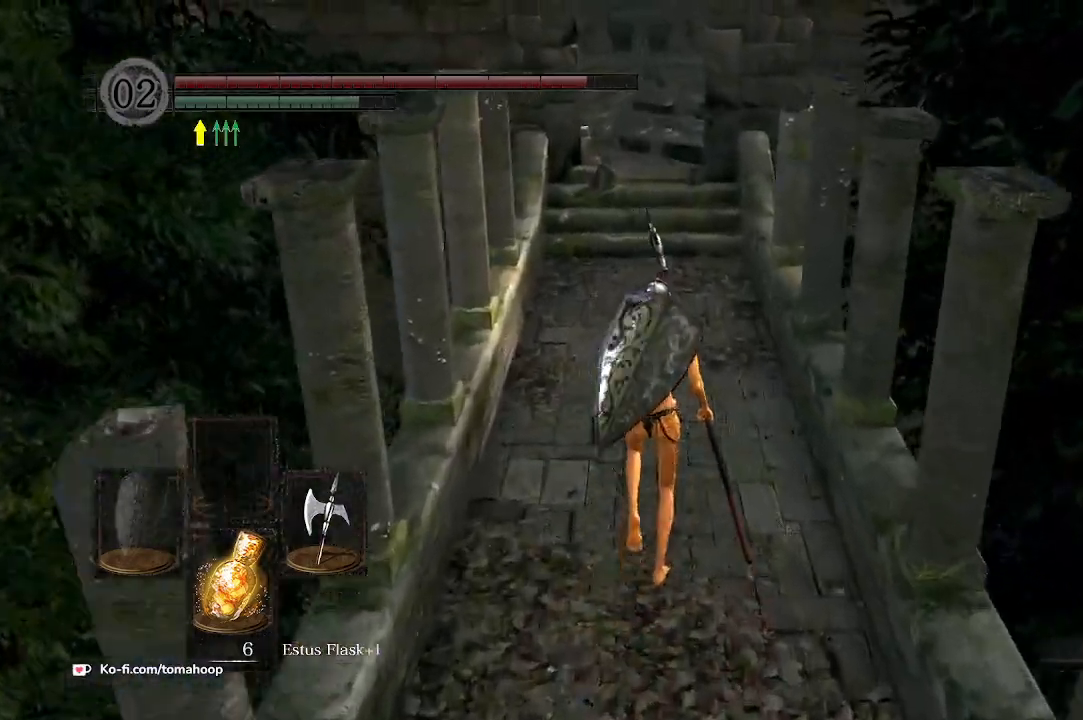
{"buttons": [], "left_stick": "up", "right_stick": "center"}
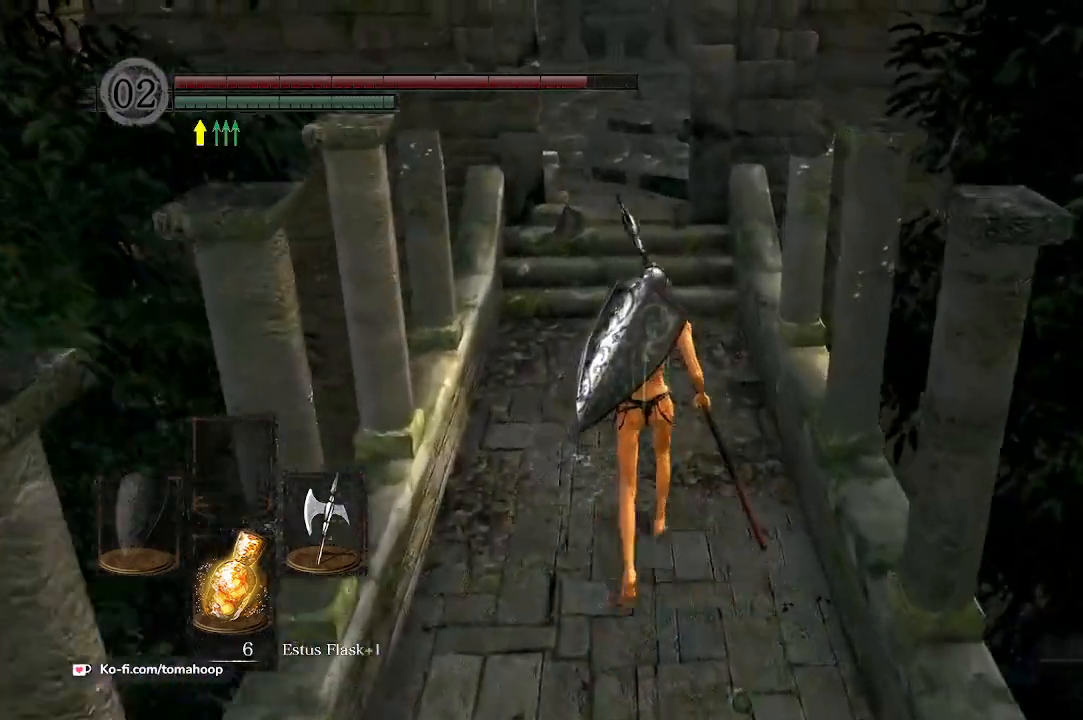
{"buttons": [], "left_stick": "up", "right_stick": "center", "events": []}
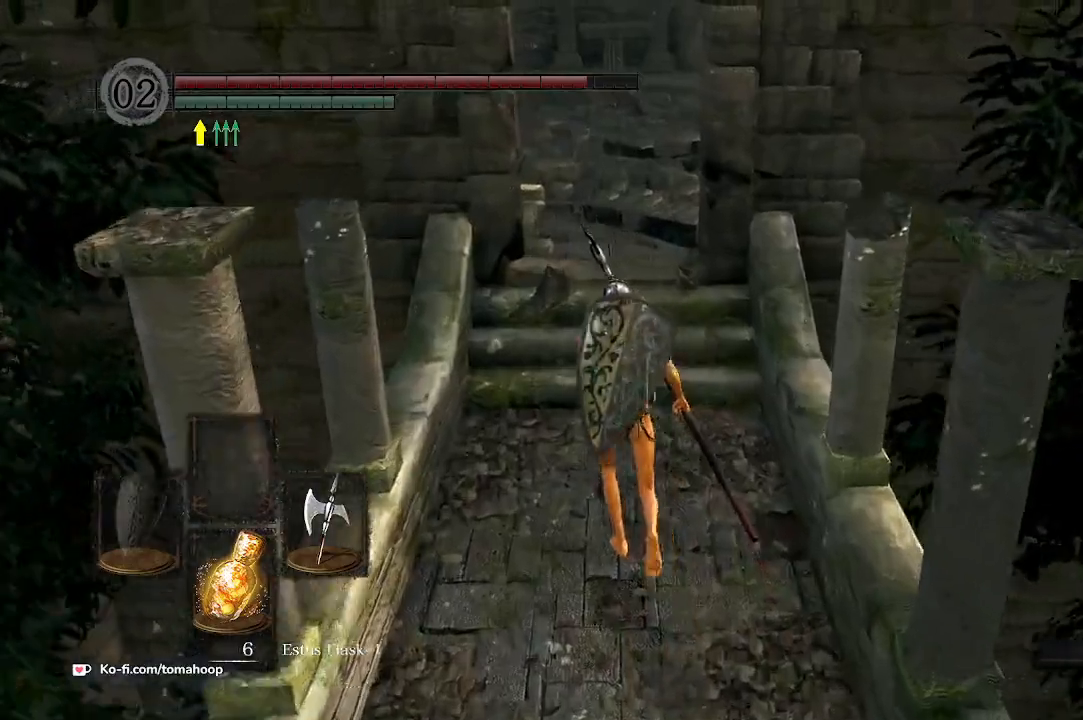
{"buttons": ["B"], "left_stick": "up", "right_stick": "center", "events": [[167, "right_stick", "up"], [267, "B", "down"], [267, "right_stick", "up-left"], [367, "right_stick", "center"]]}
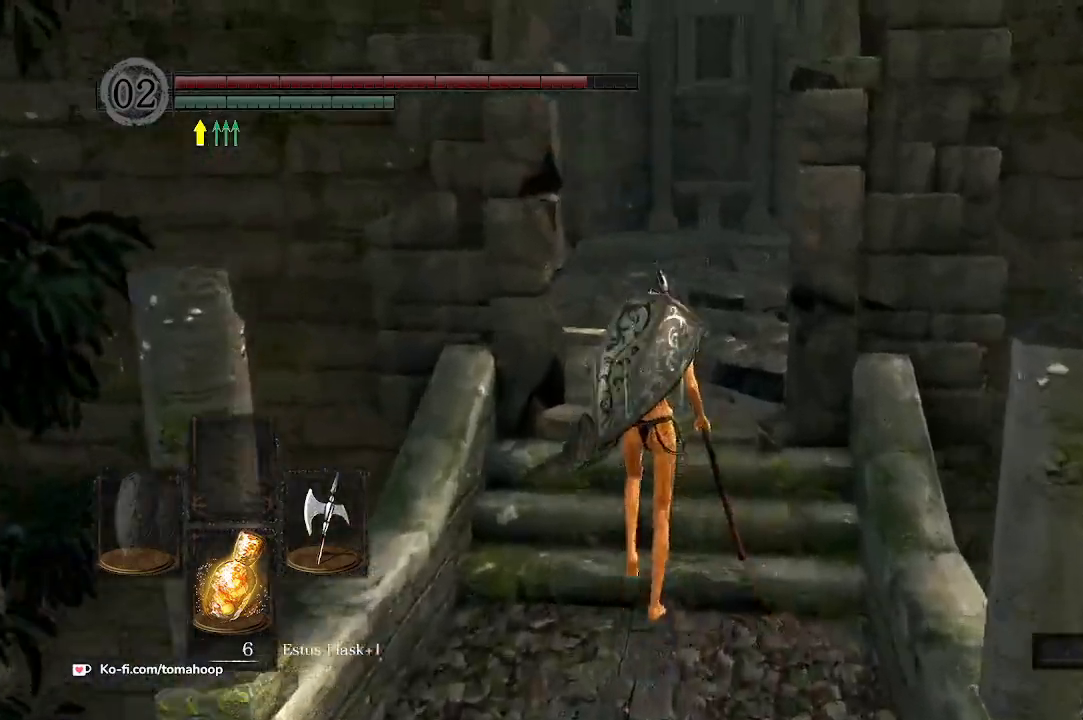
{"buttons": ["B"], "left_stick": "up", "right_stick": "center", "events": [[333, "right_stick", "left"], [467, "right_stick", "center"]]}
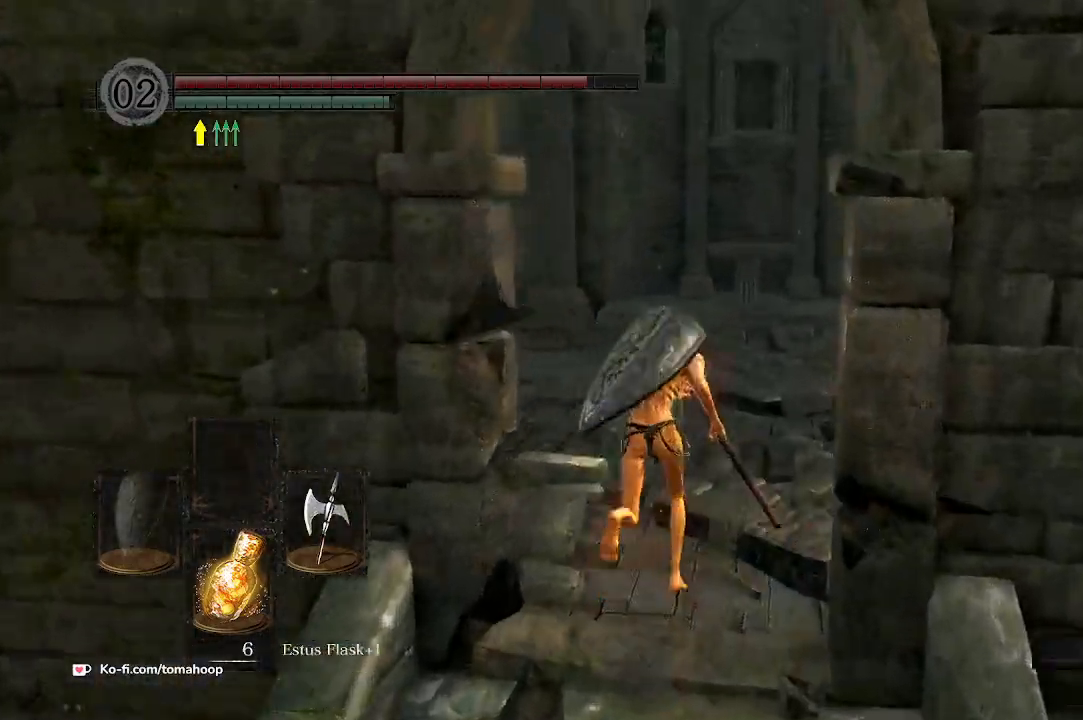
{"buttons": ["B"], "left_stick": "up", "right_stick": "center", "events": [[133, "right_stick", "down-left"], [233, "right_stick", "center"]]}
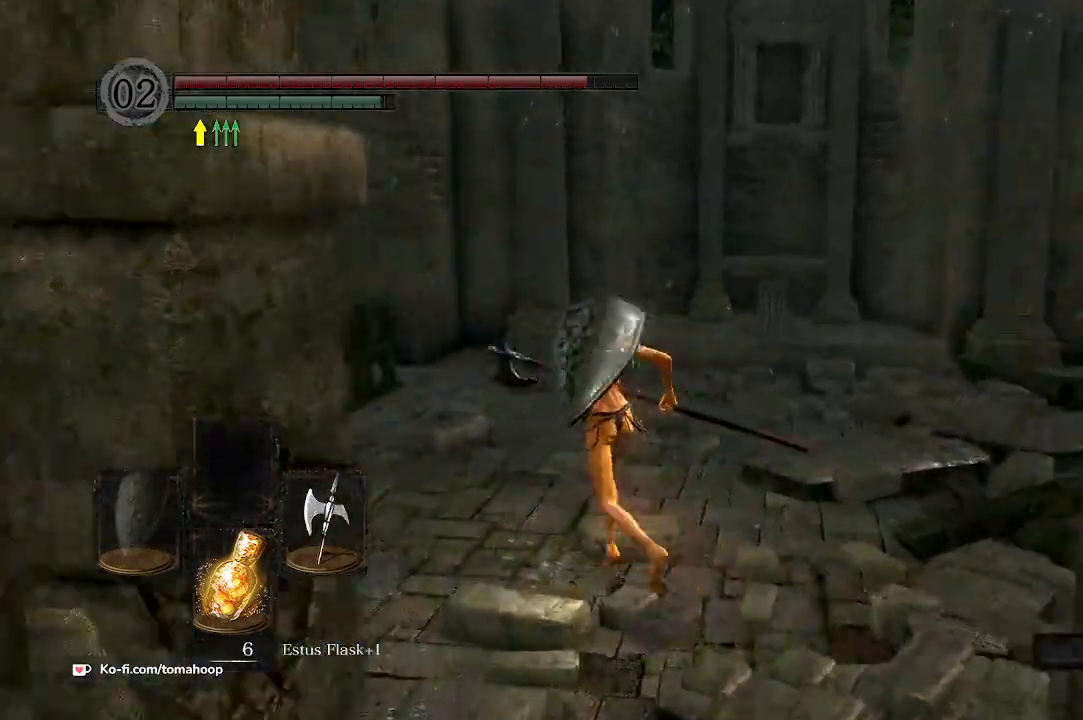
{"buttons": ["B"], "left_stick": "up", "right_stick": "down-left", "events": [[100, "Y", "down"], [233, "Y", "up"], [467, "right_stick", "down-left"]]}
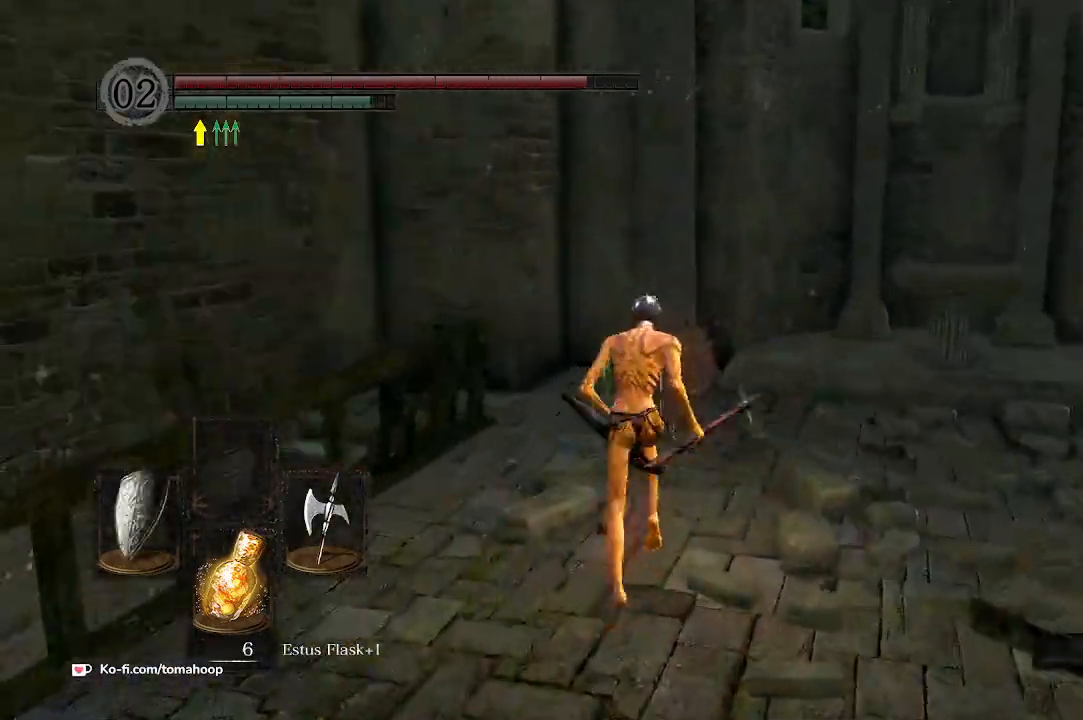
{"buttons": ["B"], "left_stick": "up", "right_stick": "down-left", "events": []}
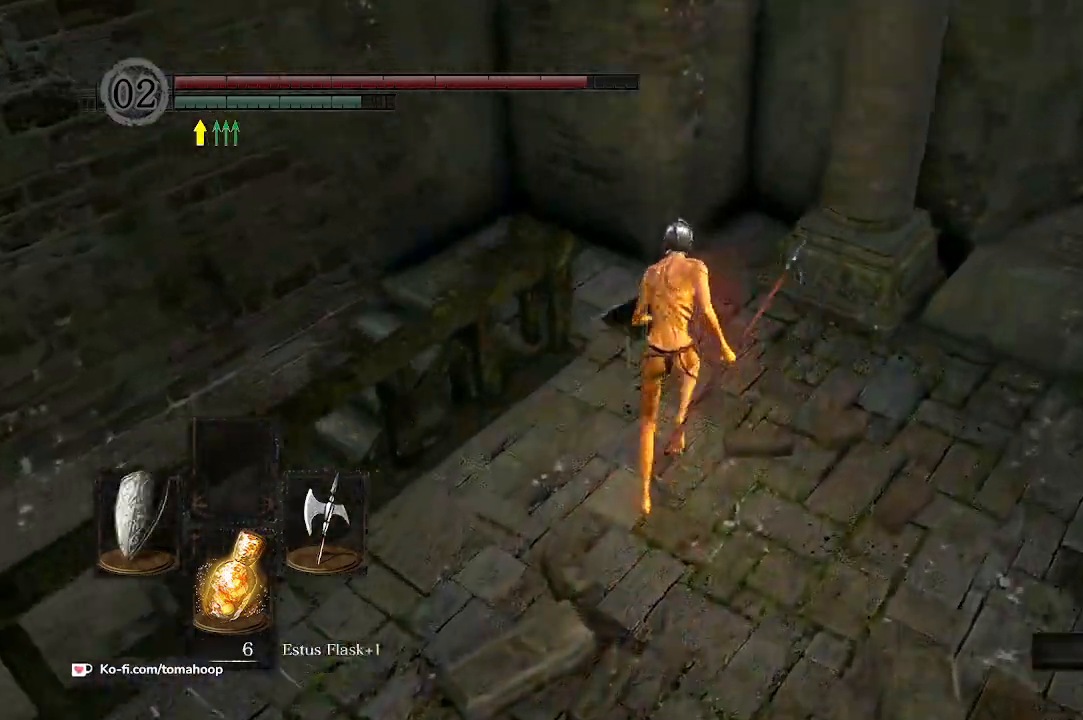
{"buttons": ["B"], "left_stick": "up", "right_stick": "down-left", "events": []}
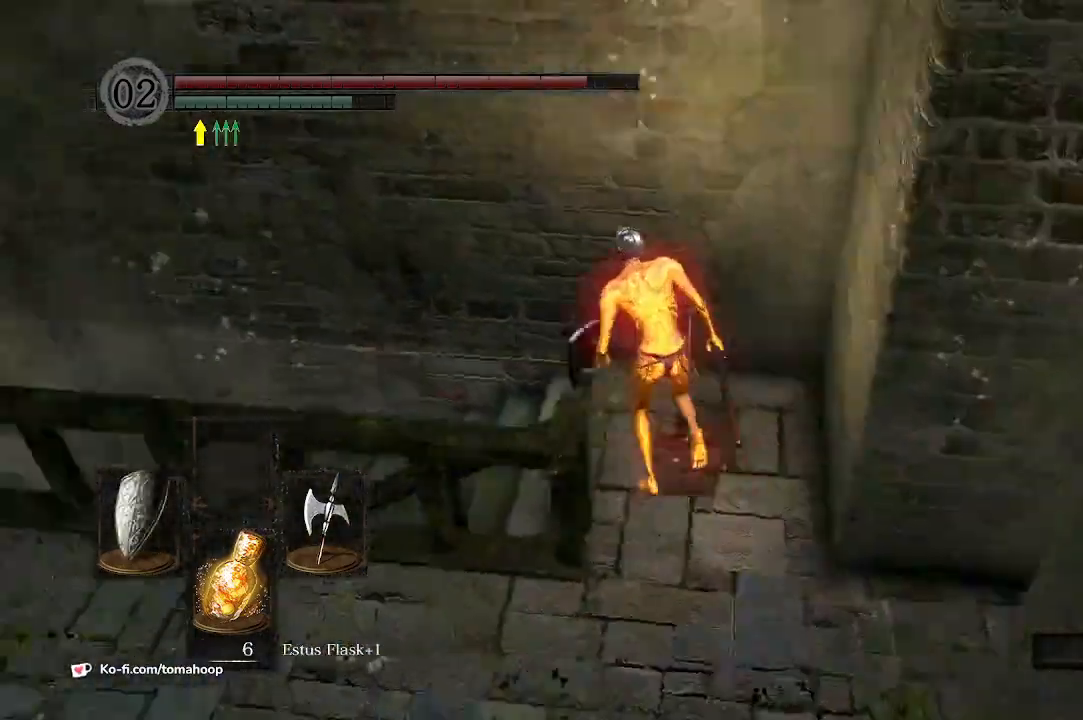
{"buttons": ["B"], "left_stick": "up", "right_stick": "down-left", "events": []}
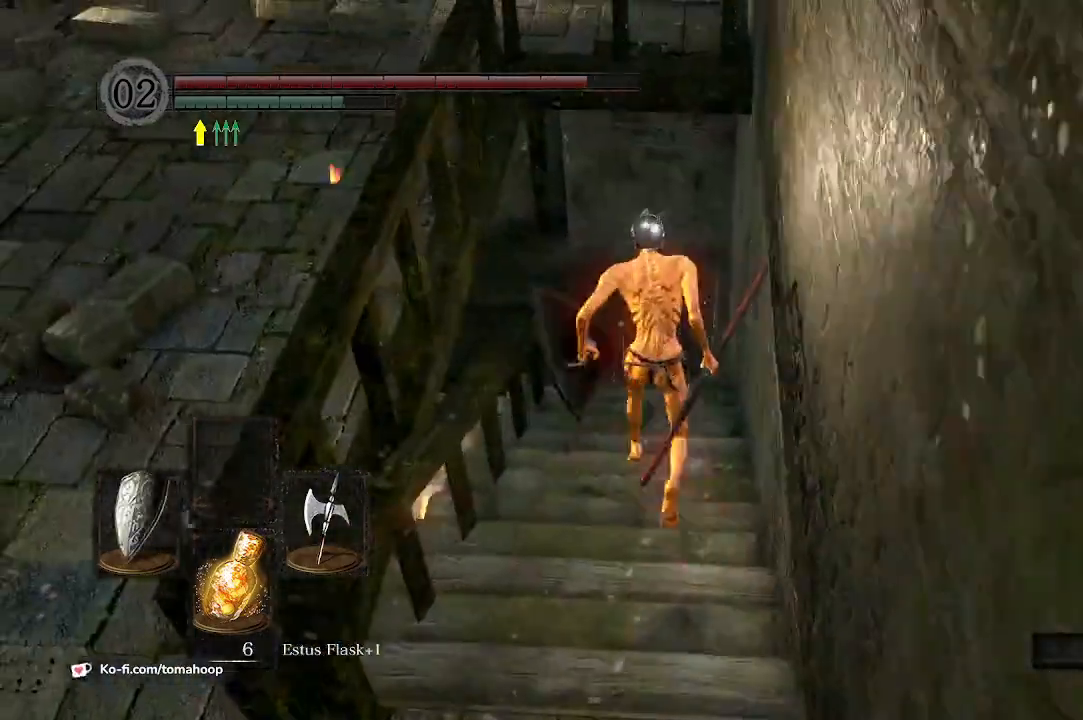
{"buttons": ["B"], "left_stick": "up", "right_stick": "down-left"}
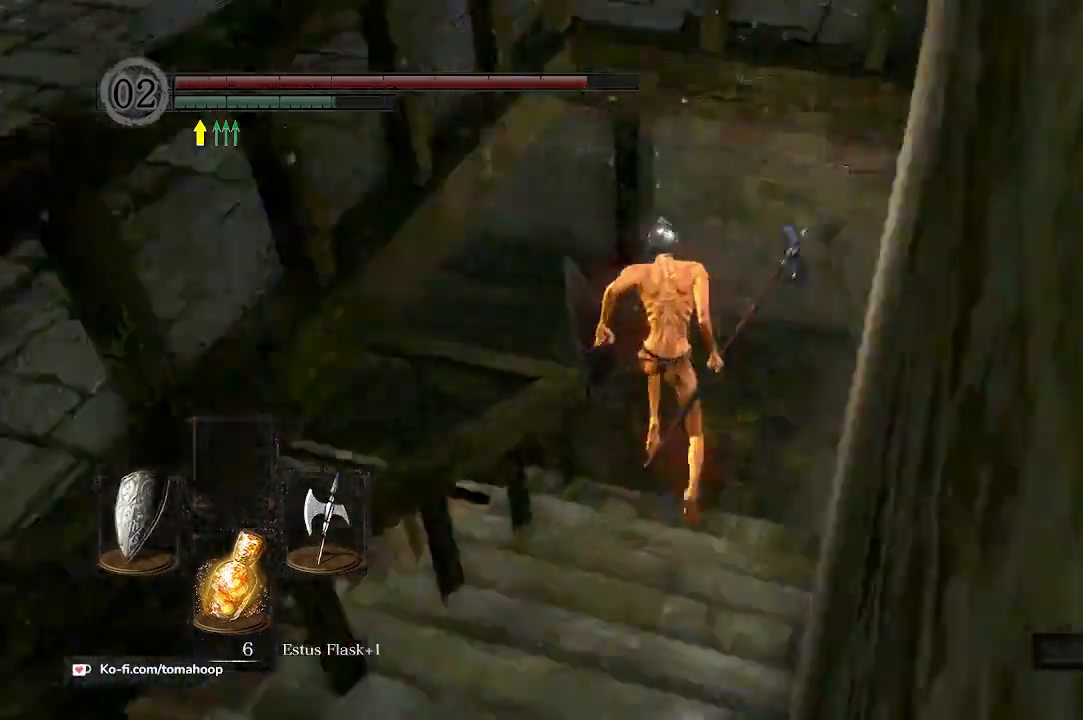
{"buttons": ["B"], "left_stick": "up", "right_stick": "down-left", "events": []}
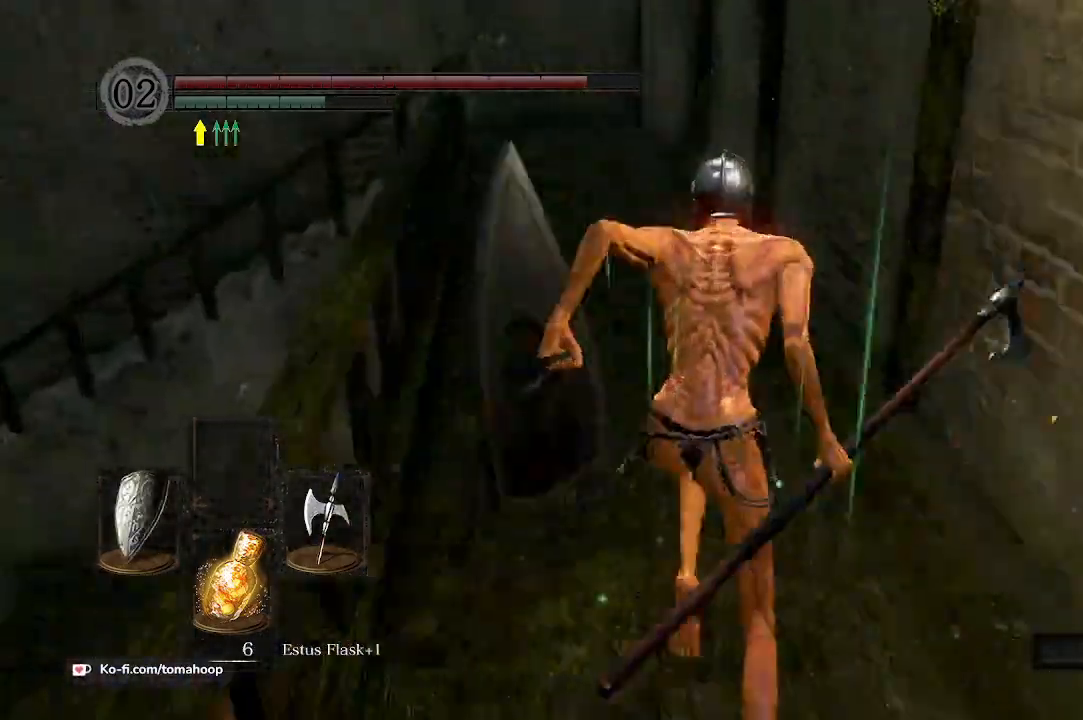
{"buttons": ["B"], "left_stick": "up", "right_stick": "down-left", "events": []}
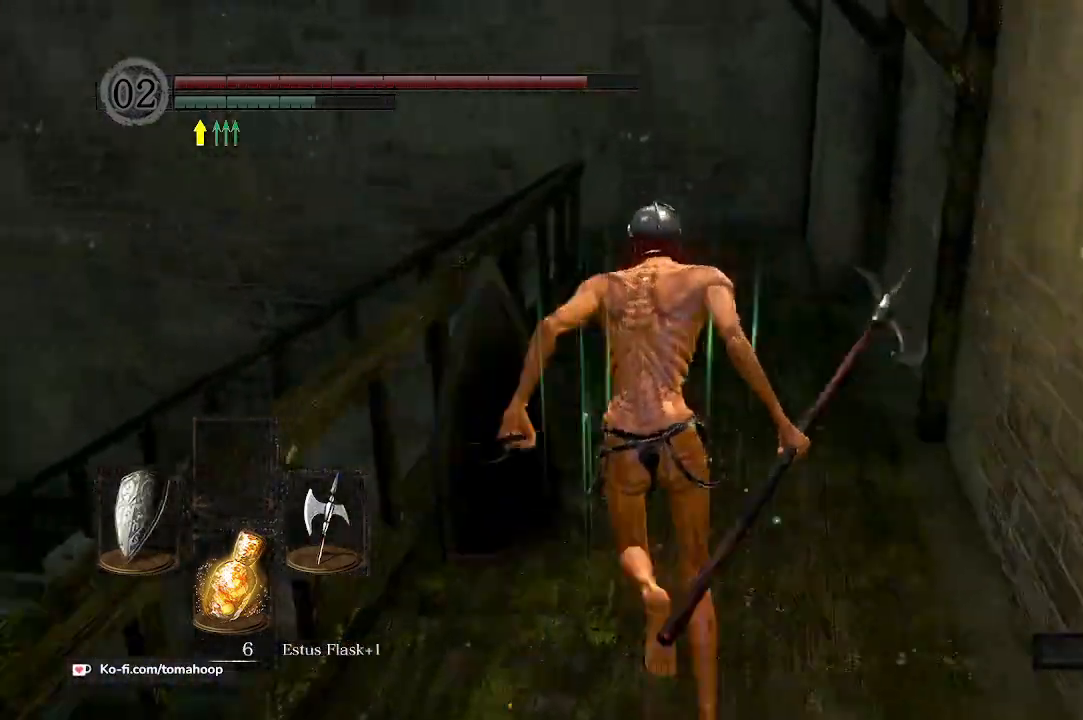
{"buttons": ["B"], "left_stick": "up", "right_stick": "down-left", "events": []}
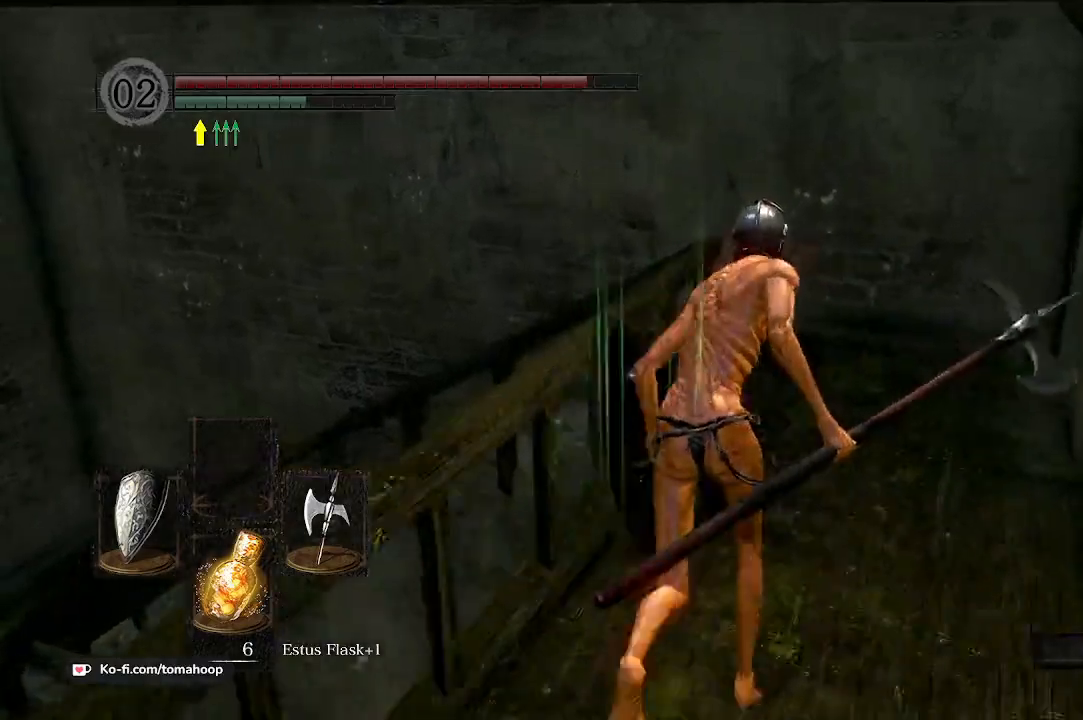
{"buttons": ["B"], "left_stick": "up", "right_stick": "down-left", "events": []}
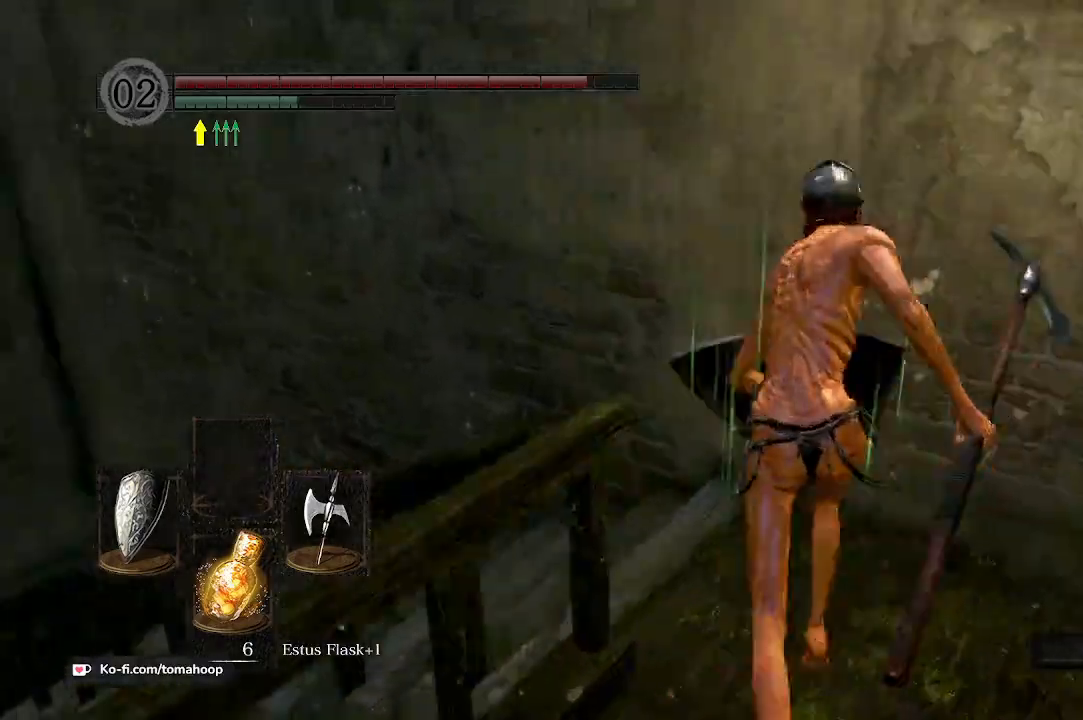
{"buttons": ["B"], "left_stick": "up", "right_stick": "down", "events": [[400, "right_stick", "down"]]}
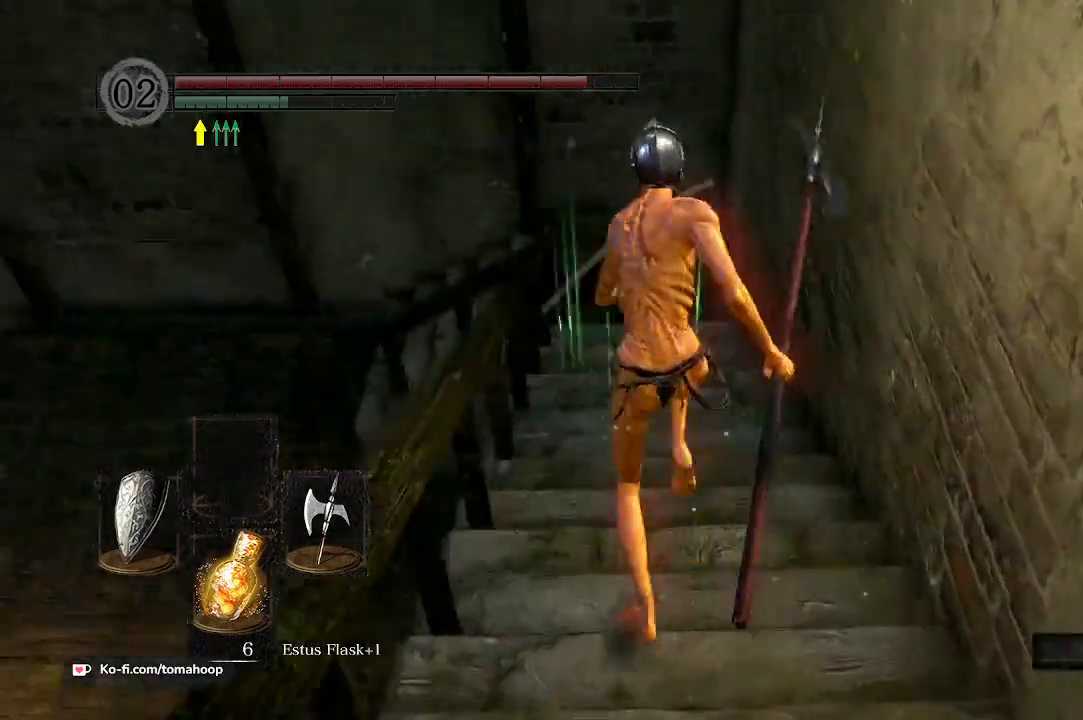
{"buttons": ["B"], "left_stick": "up", "right_stick": "down", "events": []}
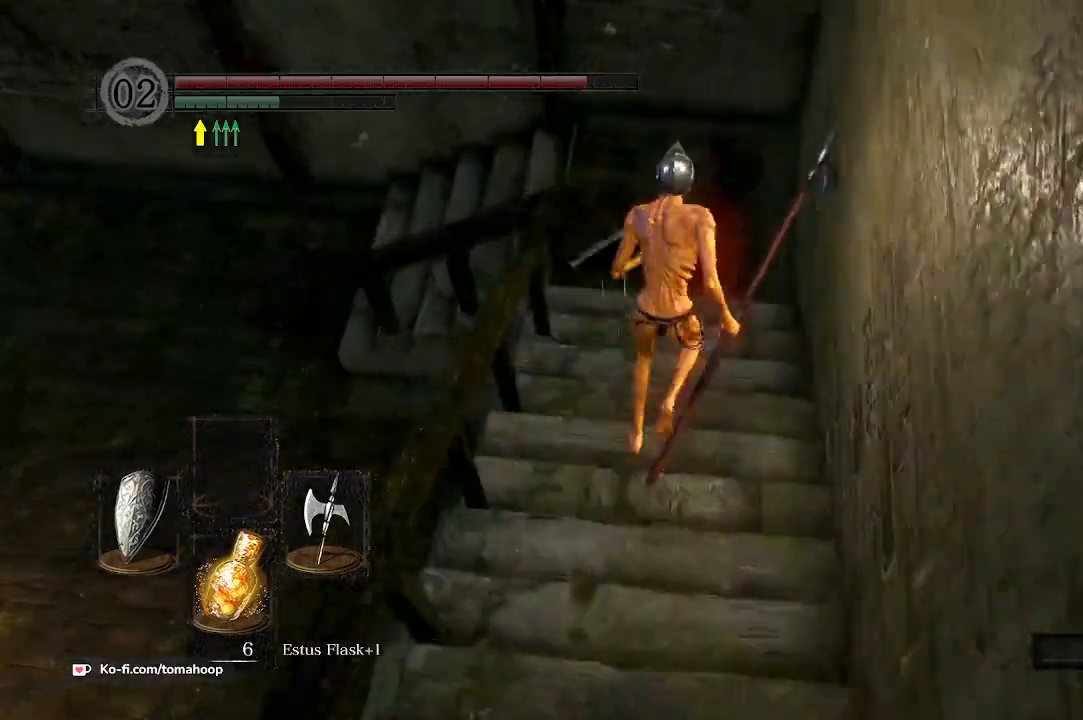
{"buttons": ["B"], "left_stick": "up", "right_stick": "down-left", "events": [[200, "right_stick", "down-left"]]}
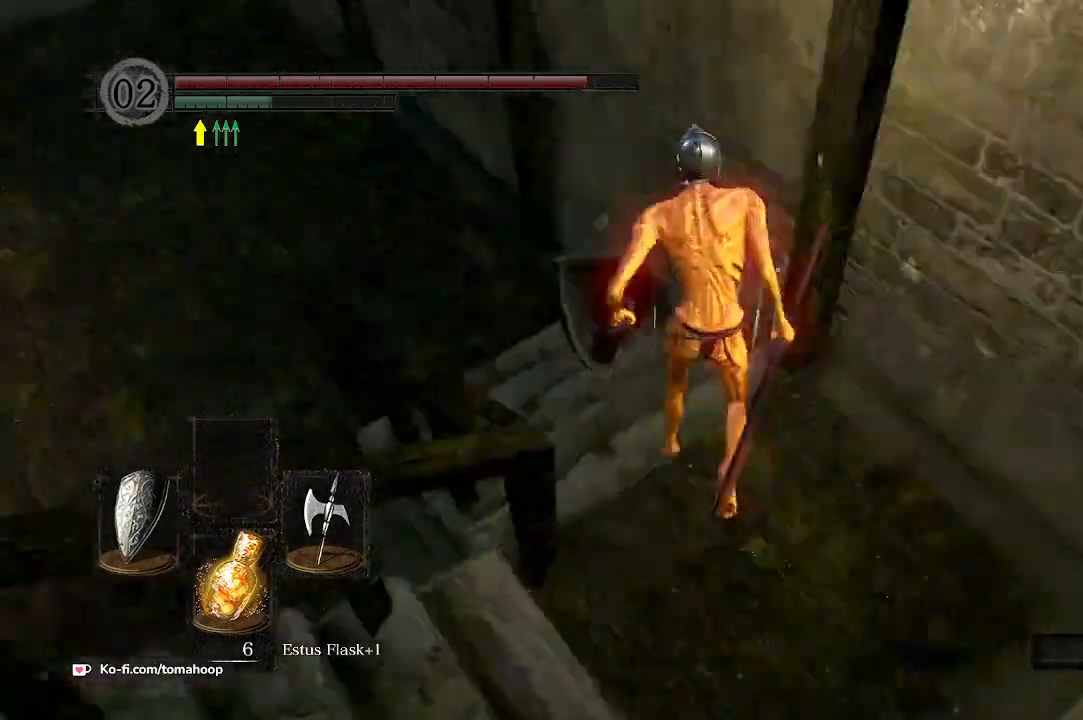
{"buttons": ["B"], "left_stick": "up", "right_stick": "down-left", "events": []}
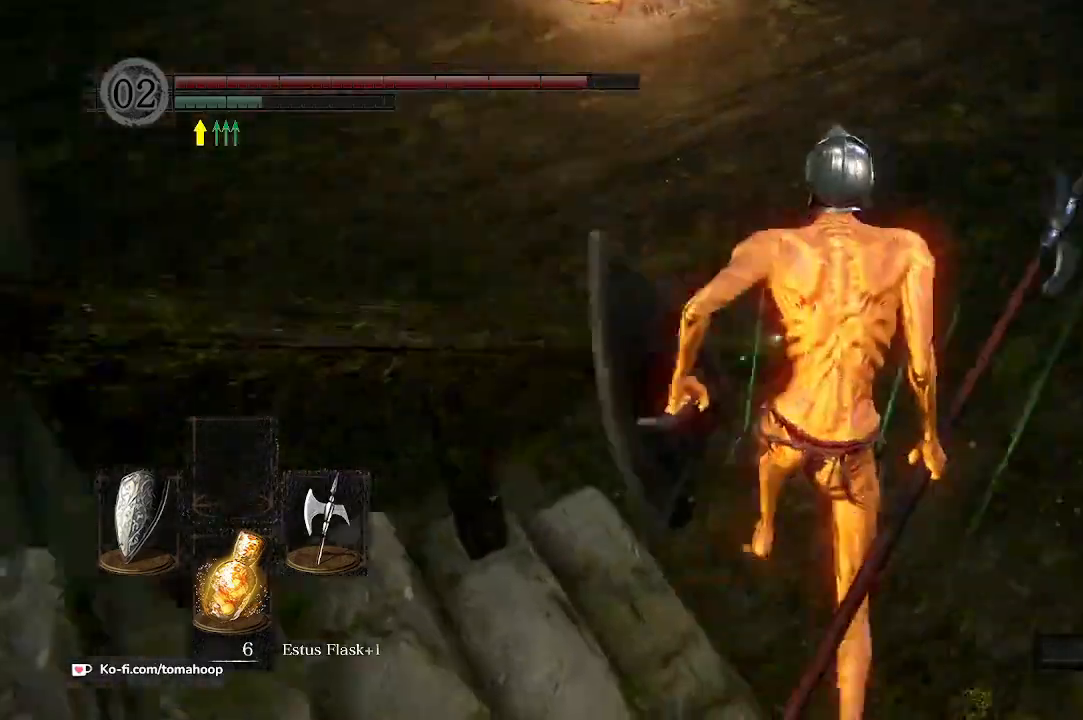
{"buttons": ["B"], "left_stick": "up", "right_stick": "down-left"}
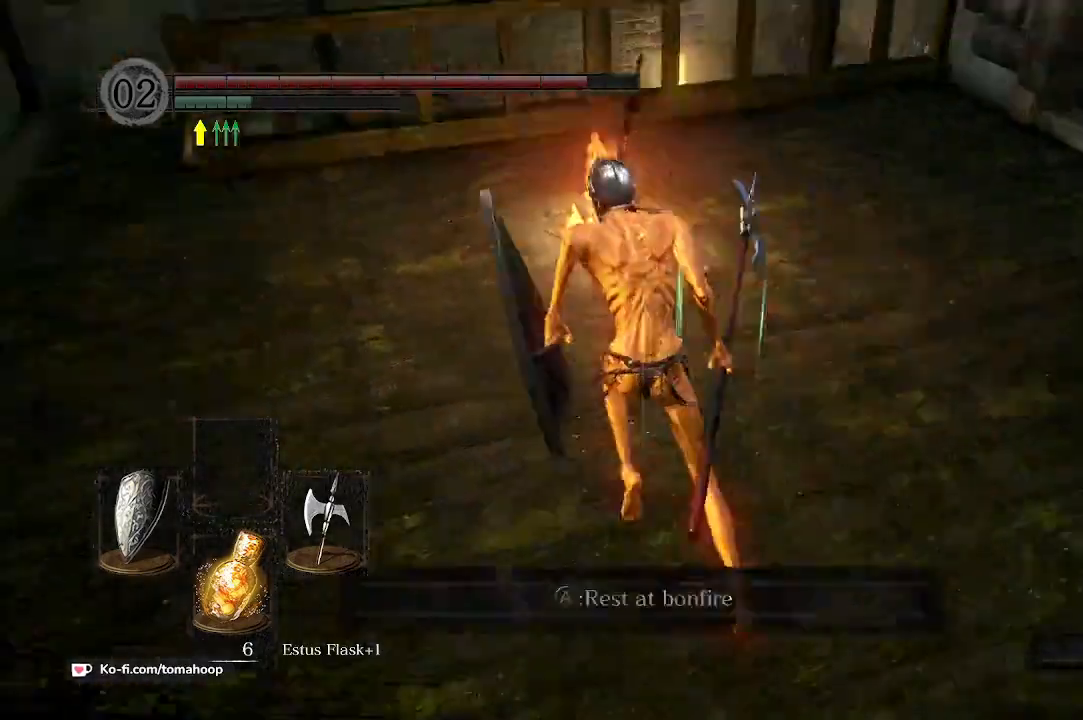
{"buttons": ["A"], "left_stick": "up-right", "right_stick": "center", "events": [[133, "right_stick", "center"], [367, "B", "up"], [467, "A", "down"], [500, "left_stick", "up-right"]]}
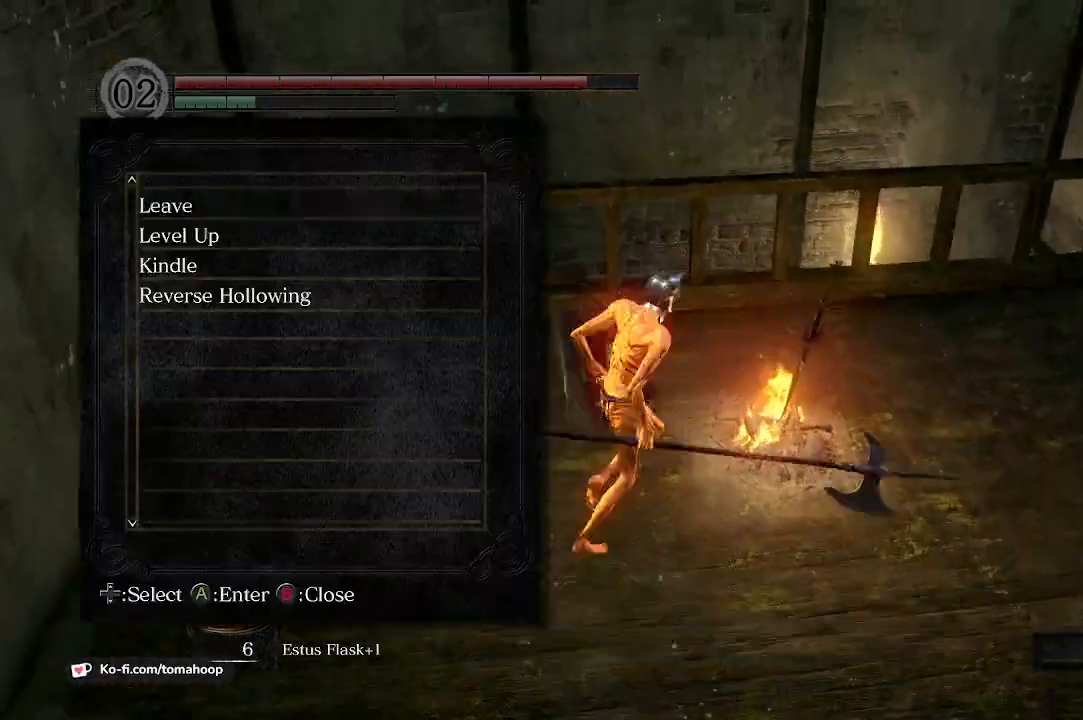
{"buttons": [], "left_stick": "center", "right_stick": "center", "events": [[33, "A", "up"], [33, "left_stick", "center"]]}
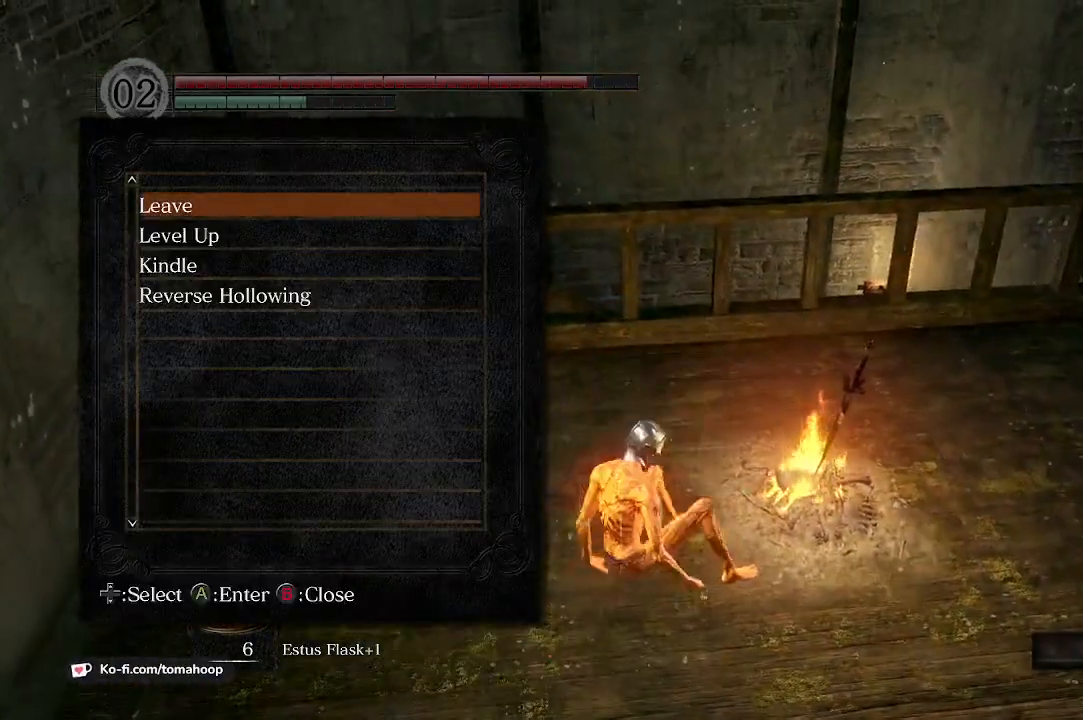
{"buttons": [], "left_stick": "center", "right_stick": "center", "events": [[100, "right_stick", "right"], [400, "right_stick", "center"]]}
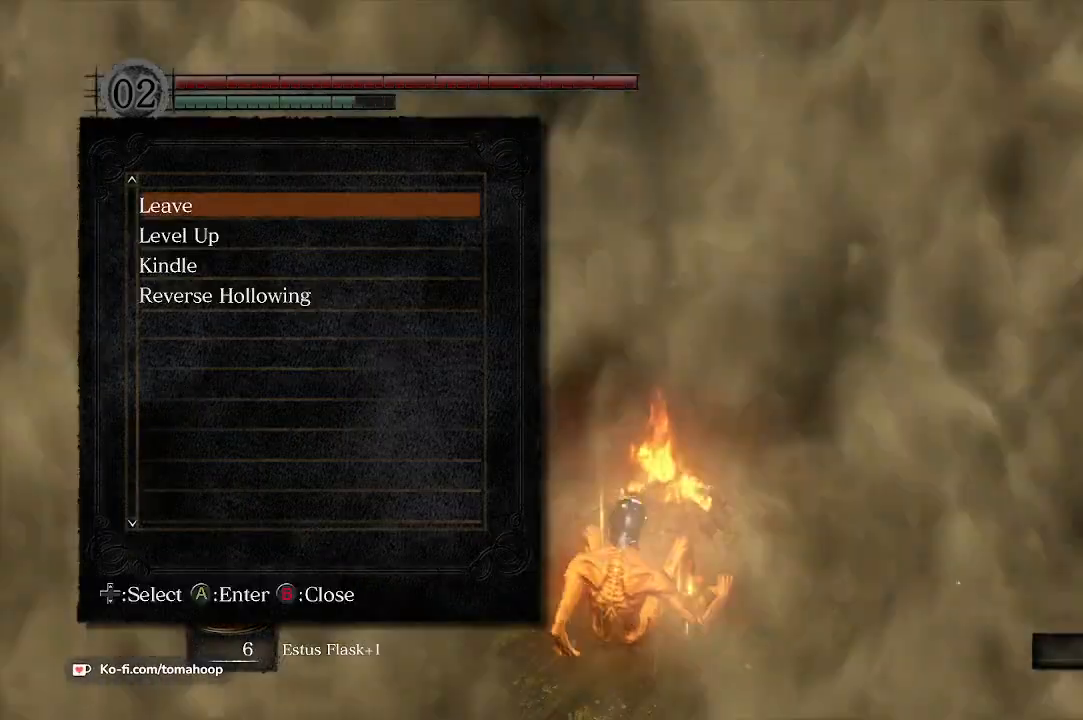
{"buttons": [], "left_stick": "center", "right_stick": "center", "events": [[67, "right_stick", "right"], [233, "right_stick", "center"]]}
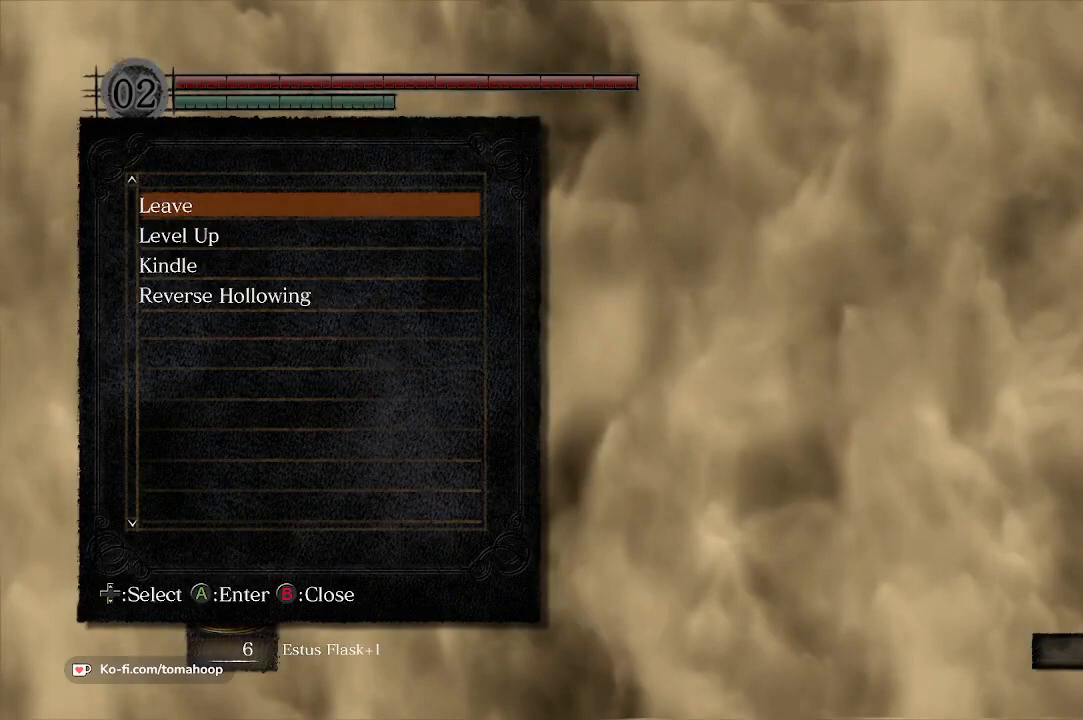
{"buttons": [], "left_stick": "center", "right_stick": "center", "events": [[233, "right_stick", "left"], [367, "right_stick", "center"]]}